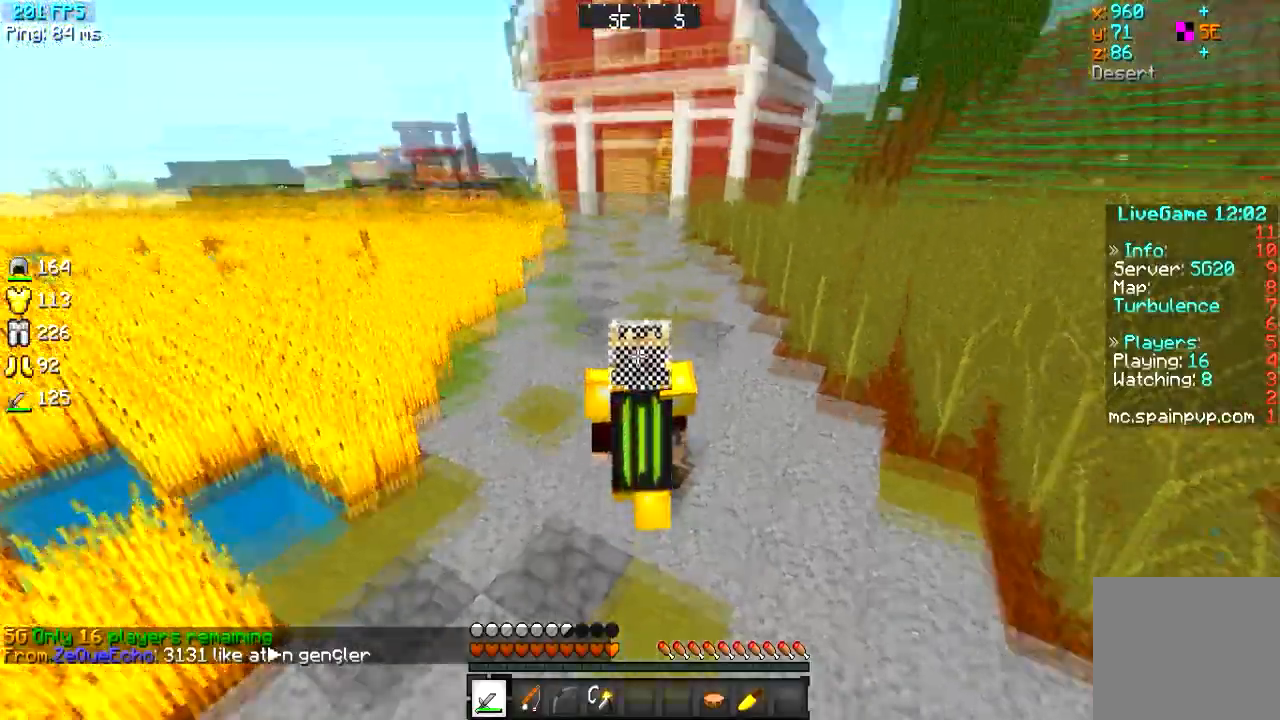
Gameplay with keyboard; each line is a JSON object with the keys held at the frame after it. "events" lists presses ("down") and releases ("up") of "a", "d", "s" and "w" between this image and that frame as [ms after this image, input, new state], when the widget could be followed in between. No other keys are recorded. Mouse input is not recorded.
{"keys": ["w"], "events": []}
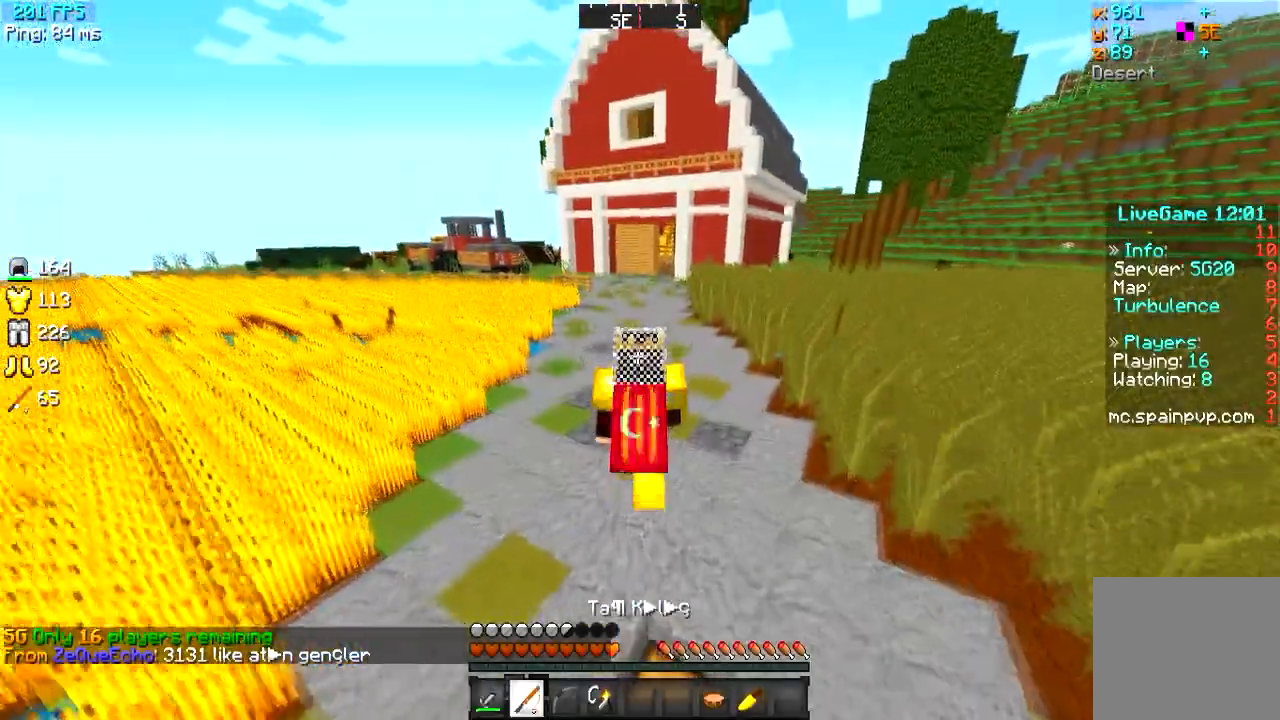
{"keys": ["w"], "events": []}
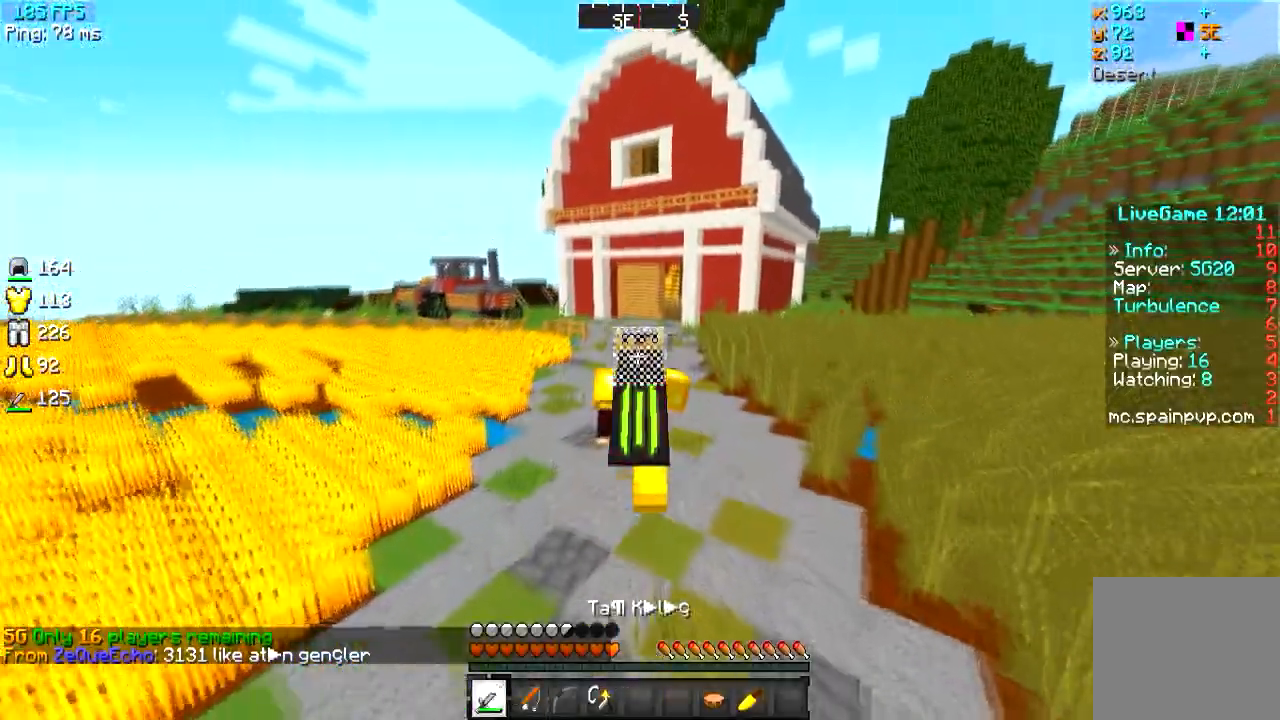
{"keys": ["w"], "events": []}
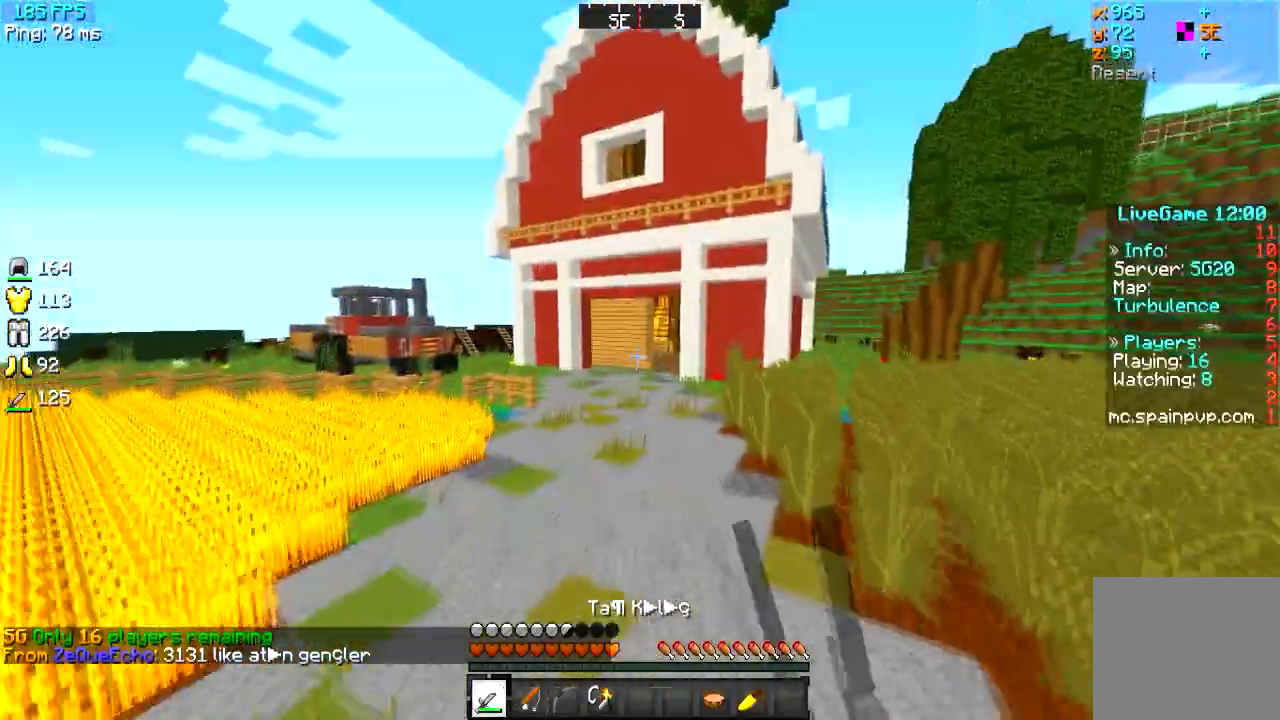
{"keys": ["w"], "events": []}
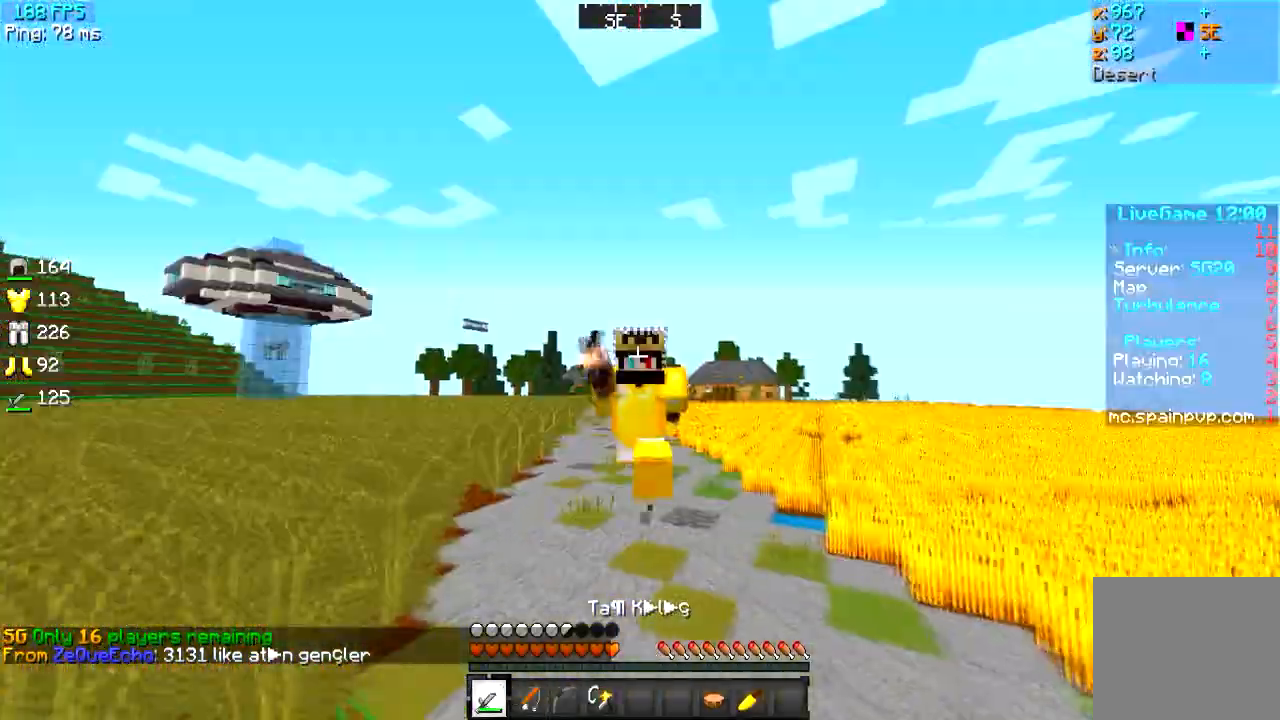
{"keys": ["w"], "events": []}
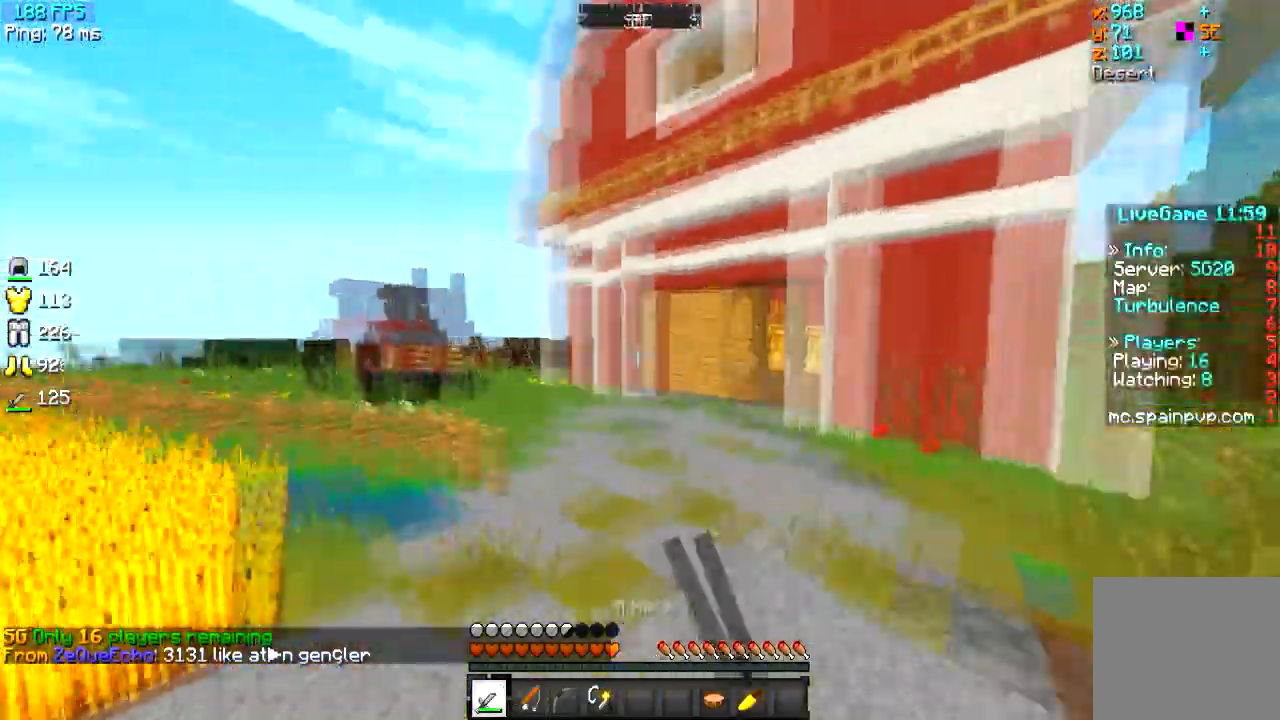
{"keys": ["w"], "events": []}
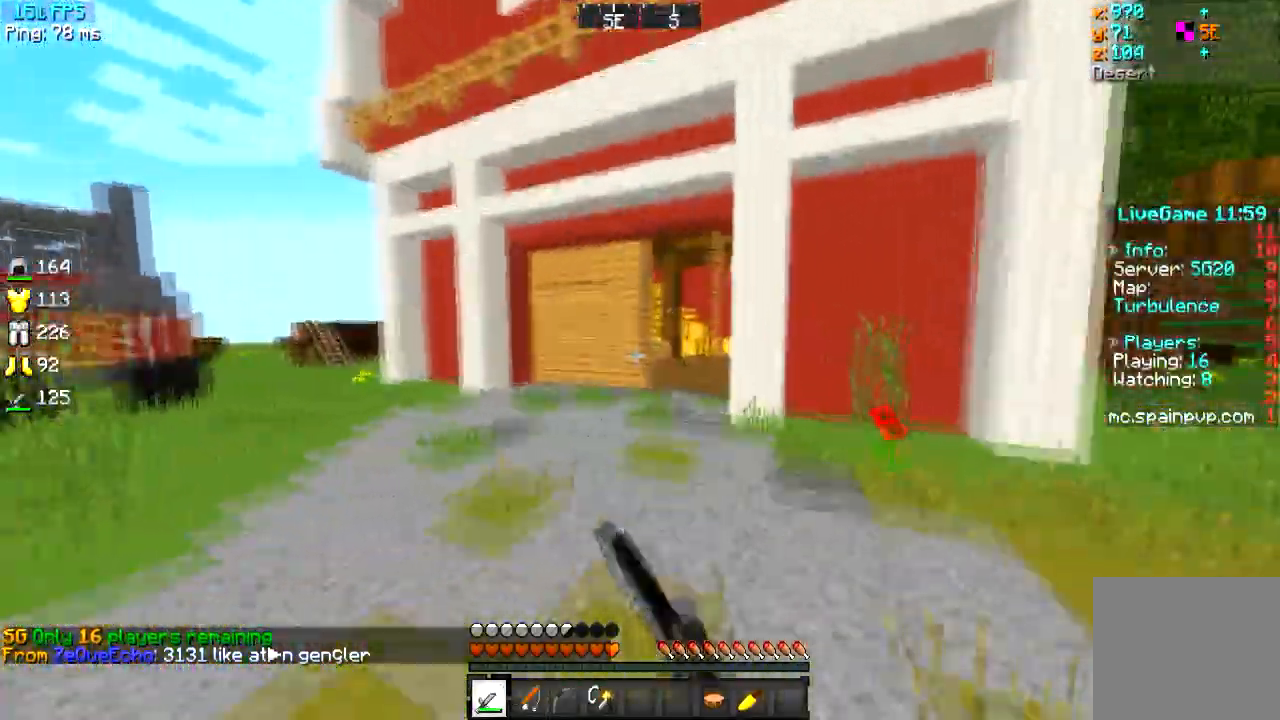
{"keys": ["w"], "events": []}
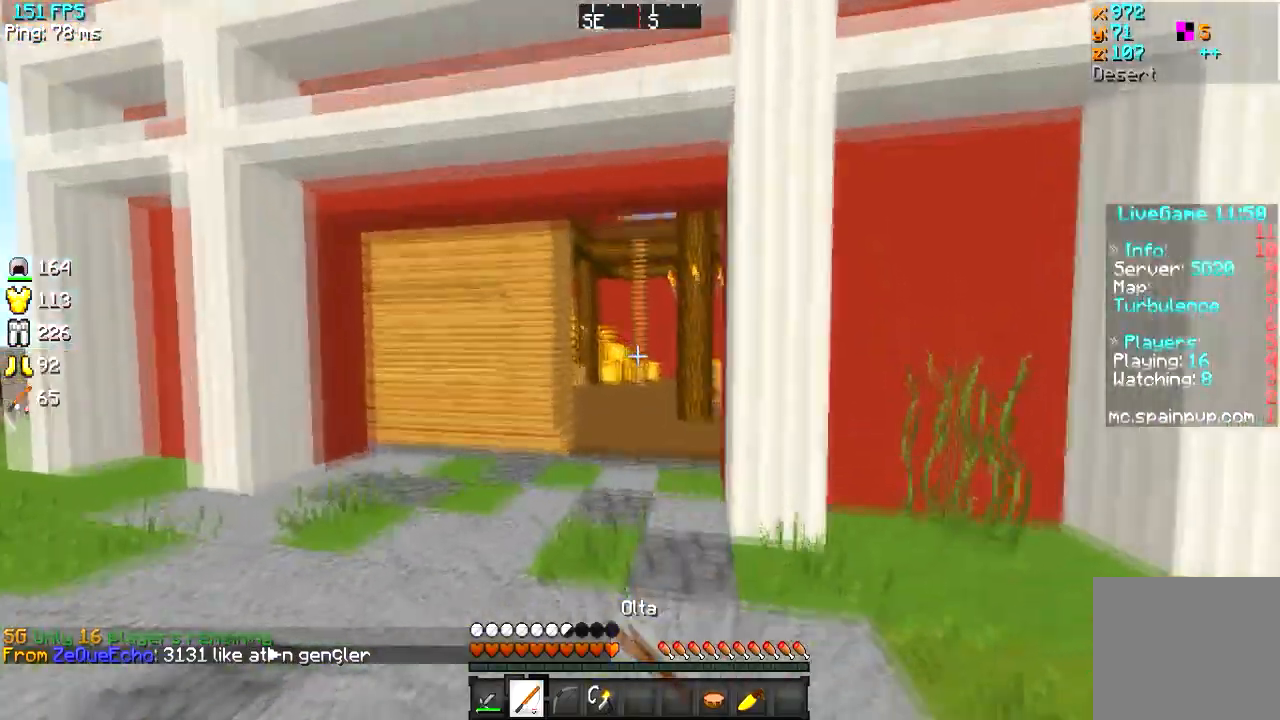
{"keys": ["w"], "events": []}
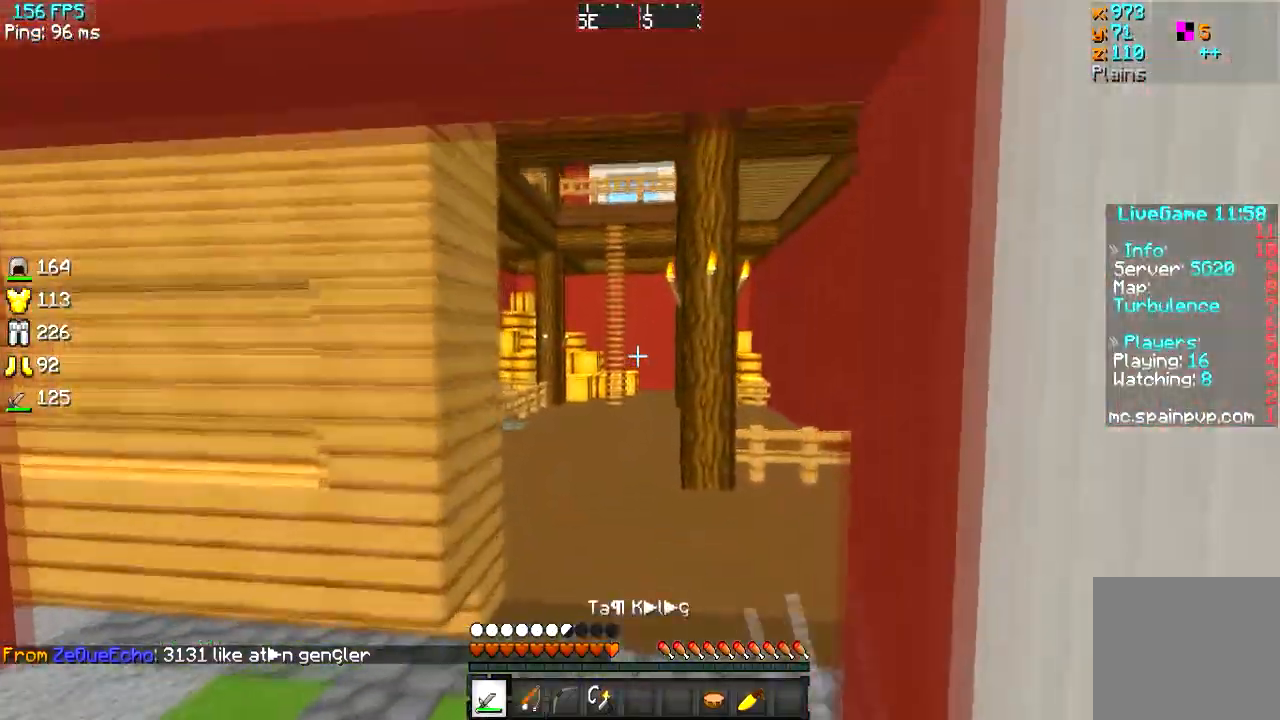
{"keys": ["w"], "events": []}
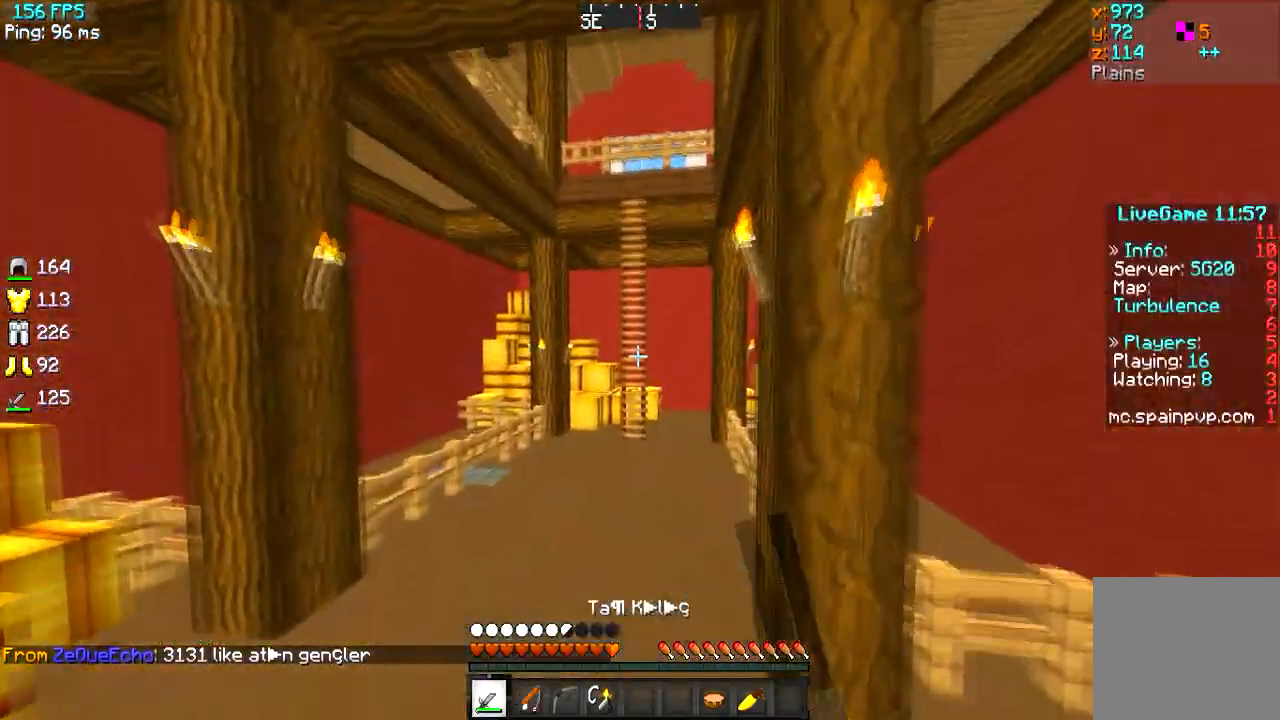
{"keys": ["w"], "events": []}
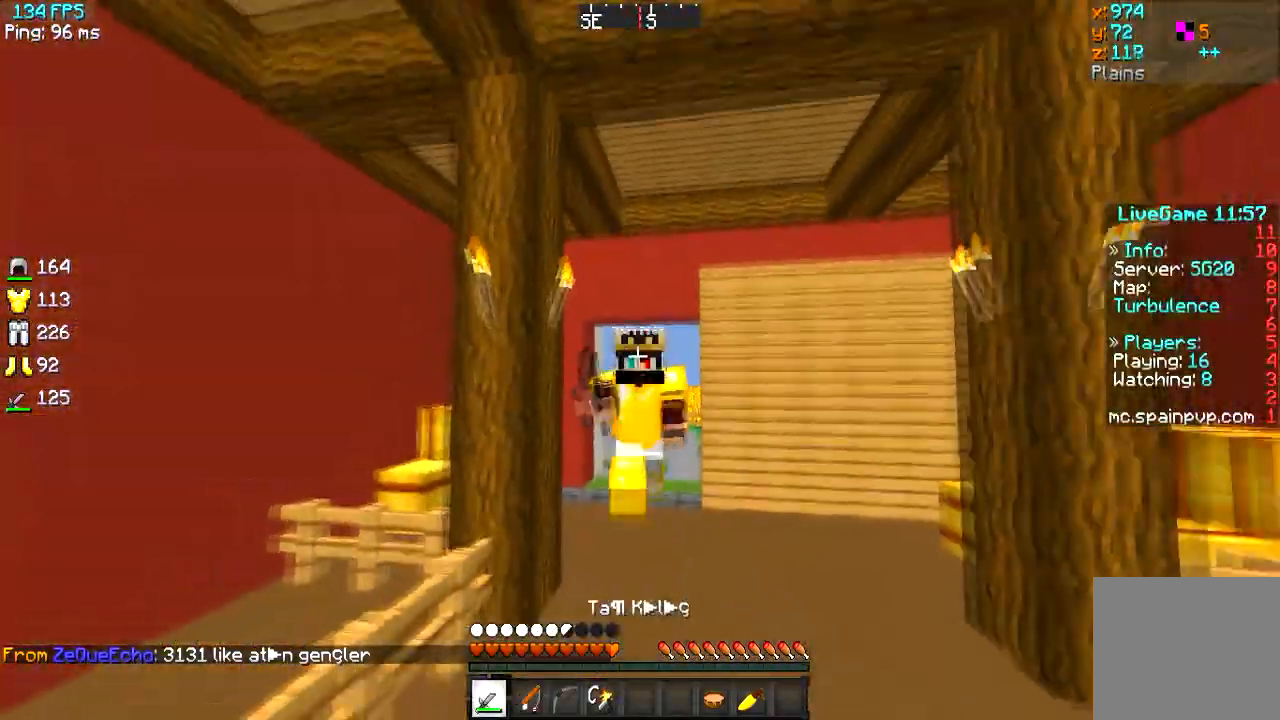
{"keys": ["w"], "events": []}
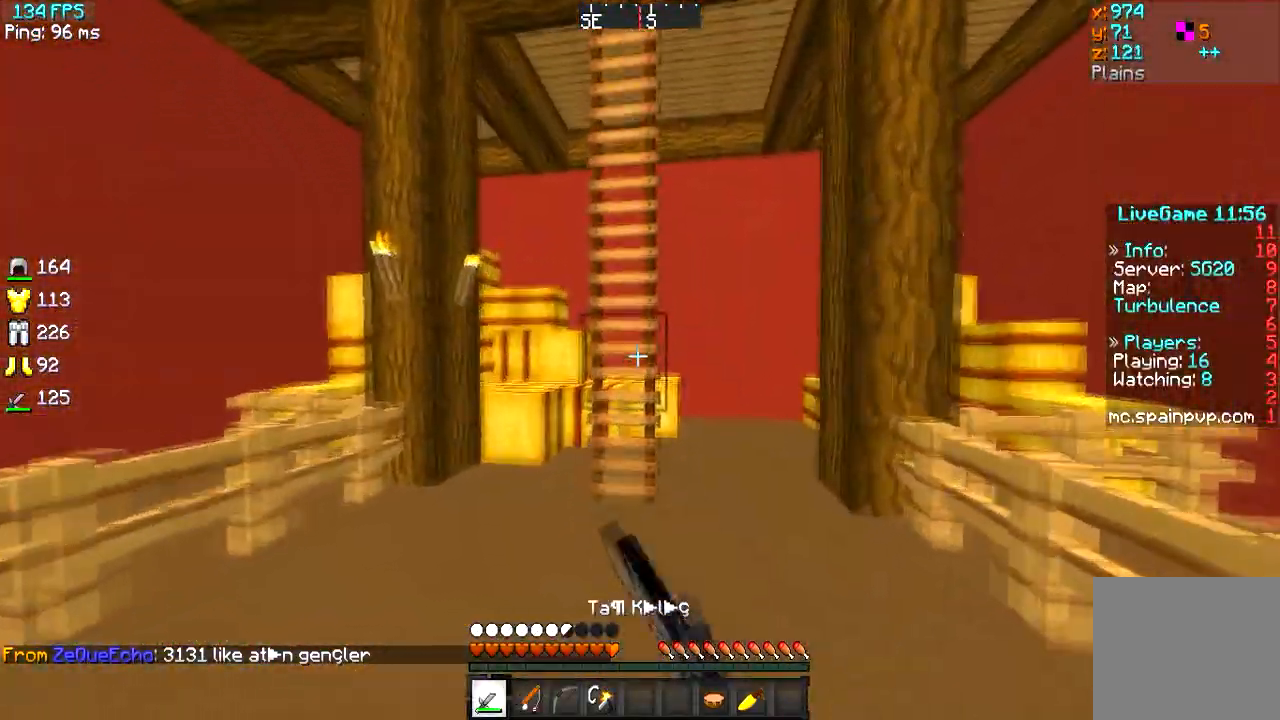
{"keys": ["w"], "events": []}
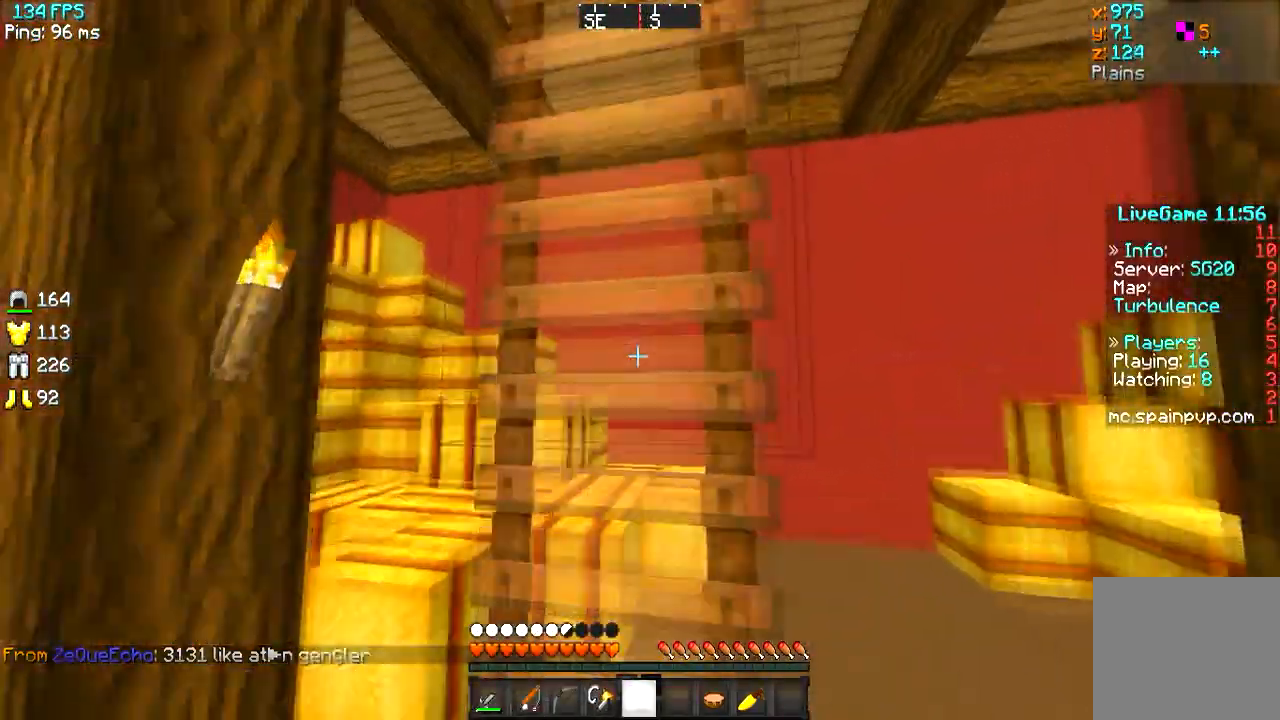
{"keys": ["w"], "events": []}
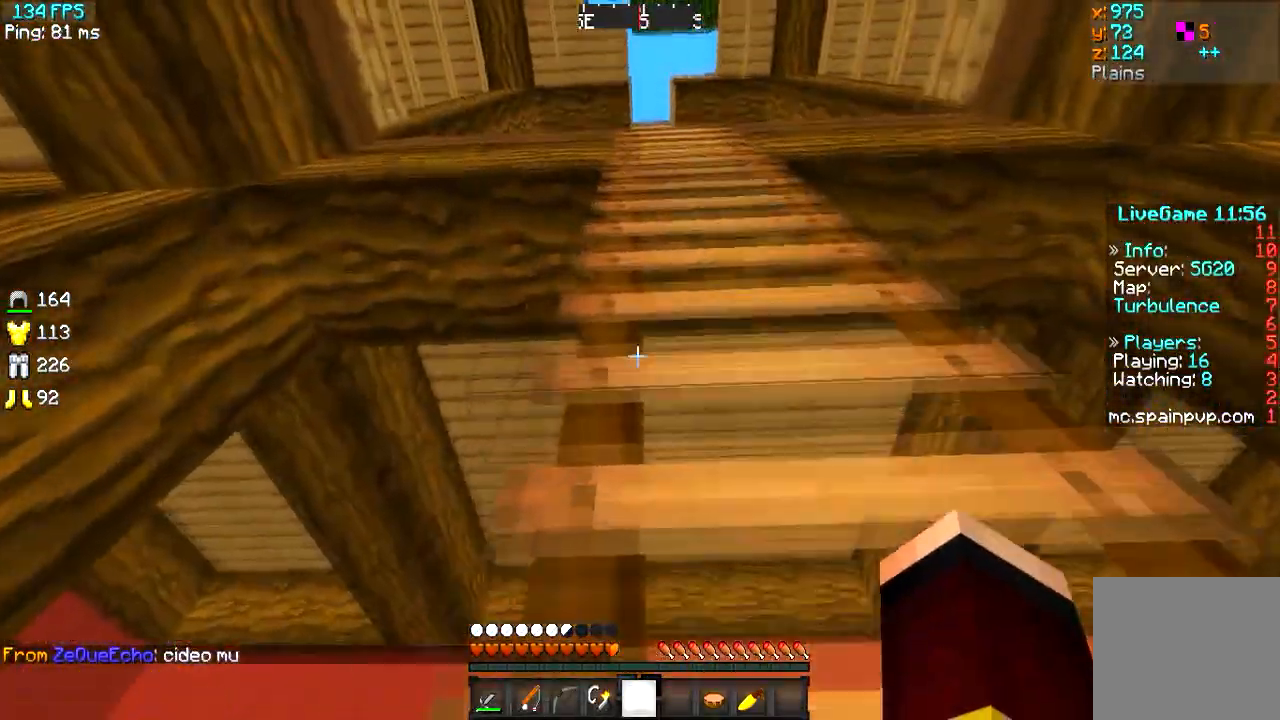
{"keys": ["w"], "events": [[116, "d", "down"], [483, "d", "up"]]}
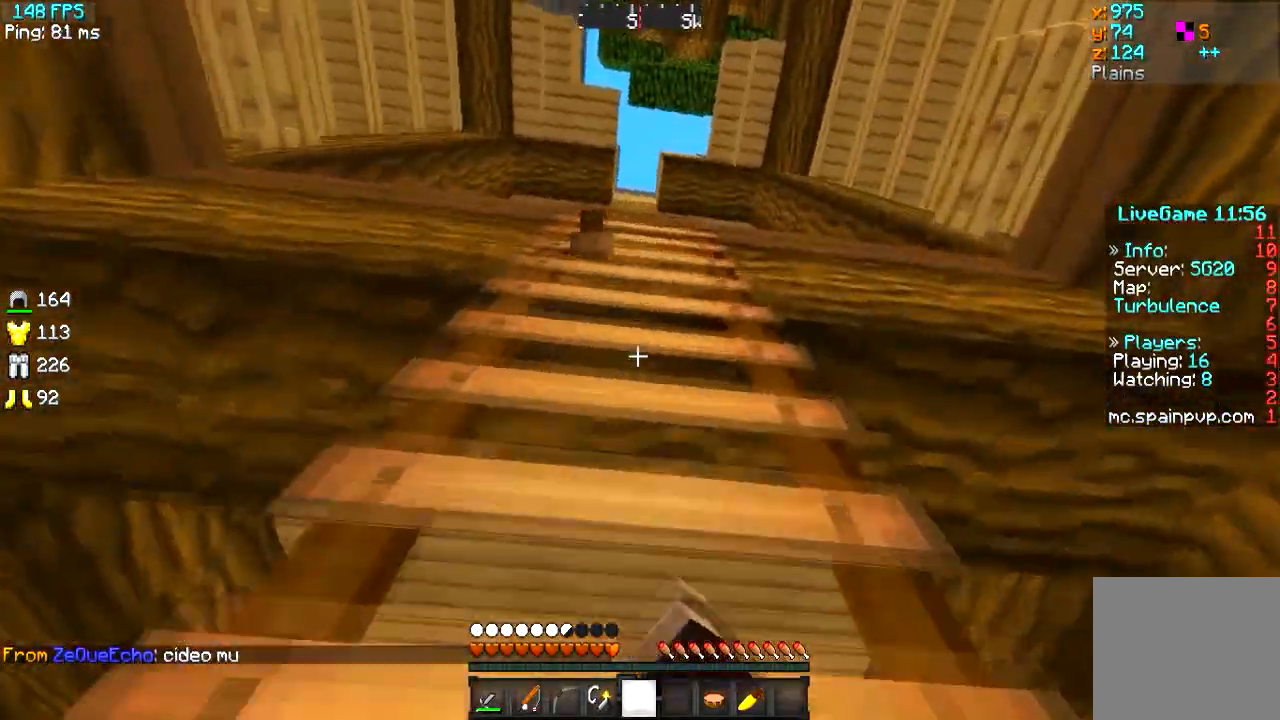
{"keys": ["w"], "events": [[100, "a", "down"], [267, "a", "up"]]}
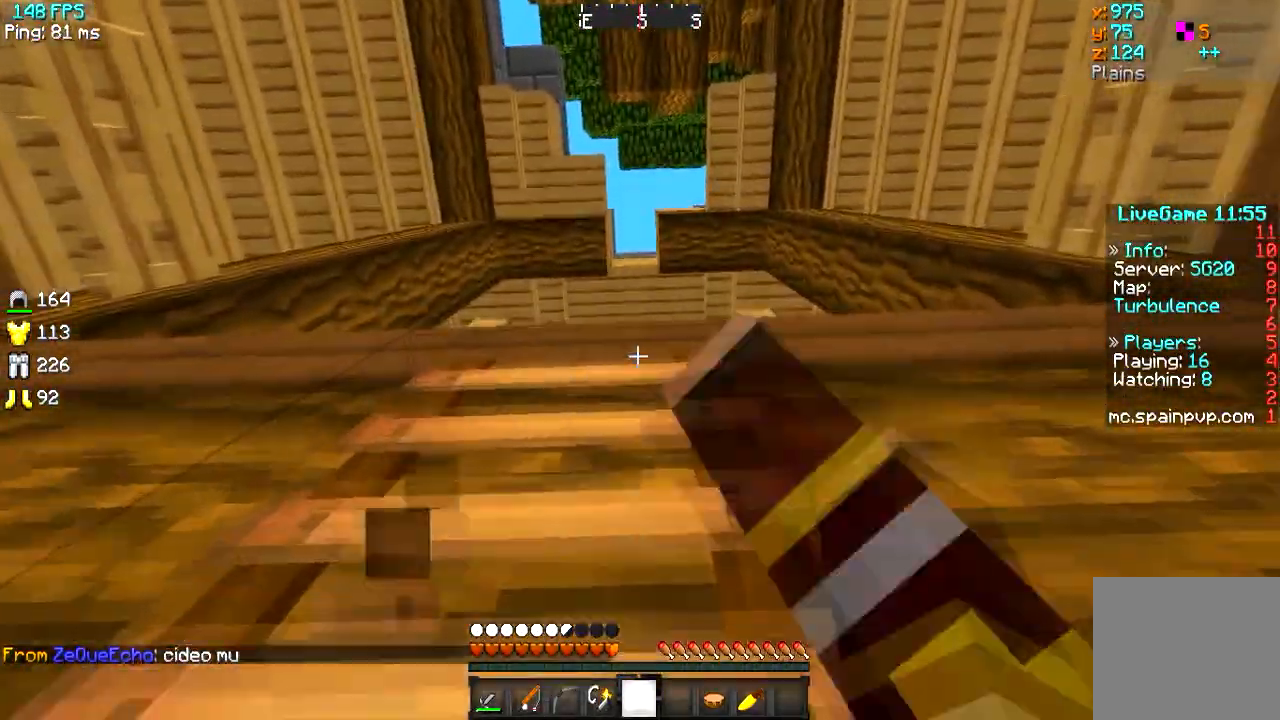
{"keys": ["w"], "events": []}
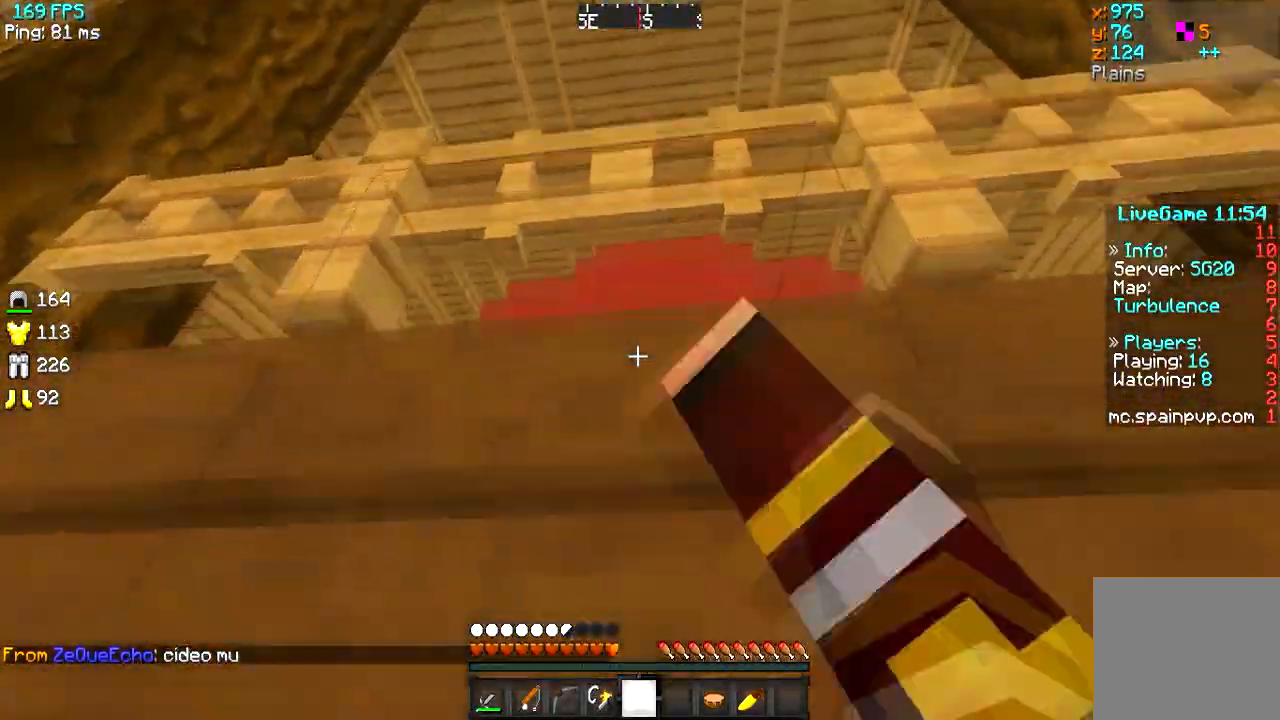
{"keys": ["w"], "events": []}
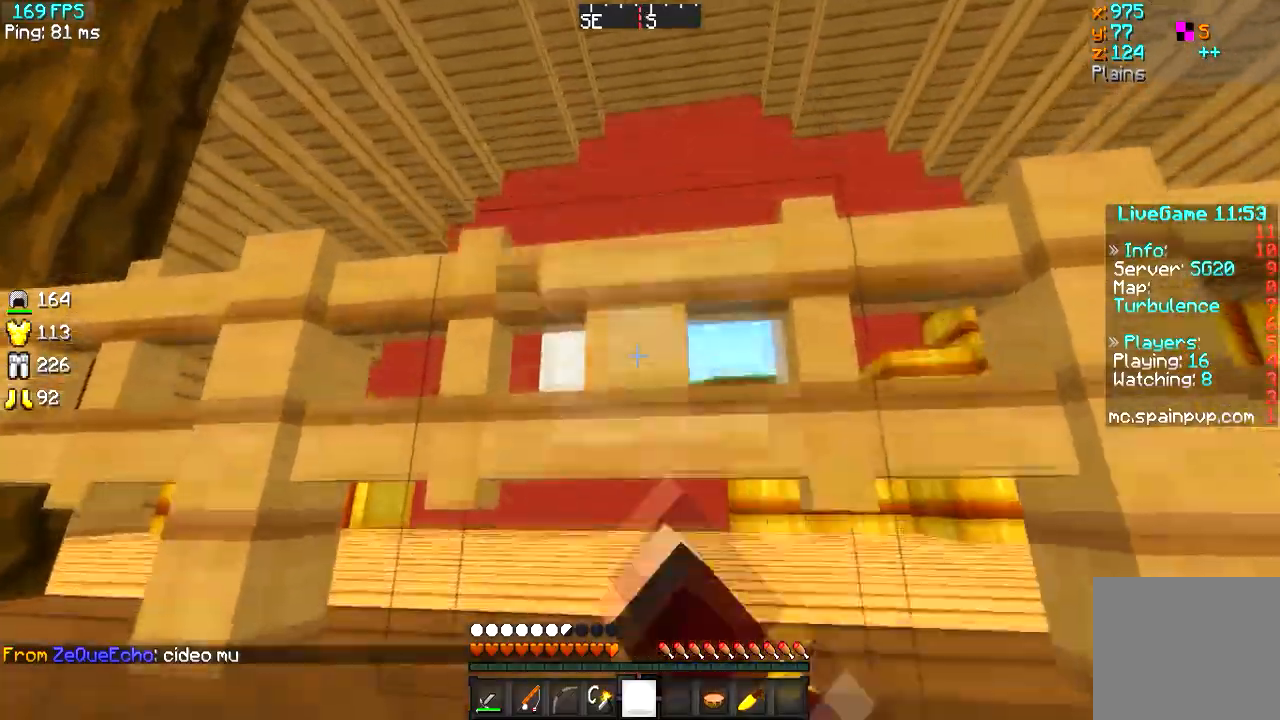
{"keys": ["w"], "events": []}
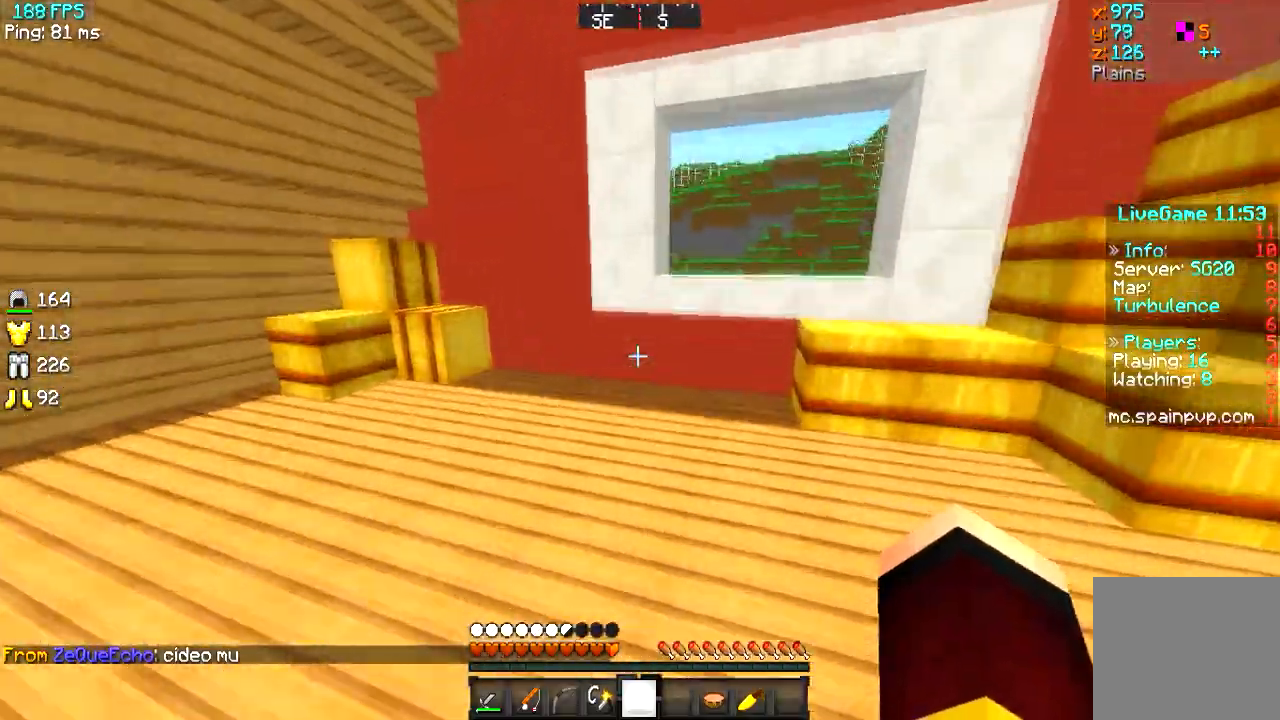
{"keys": ["d", "w"], "events": [[100, "d", "down"]]}
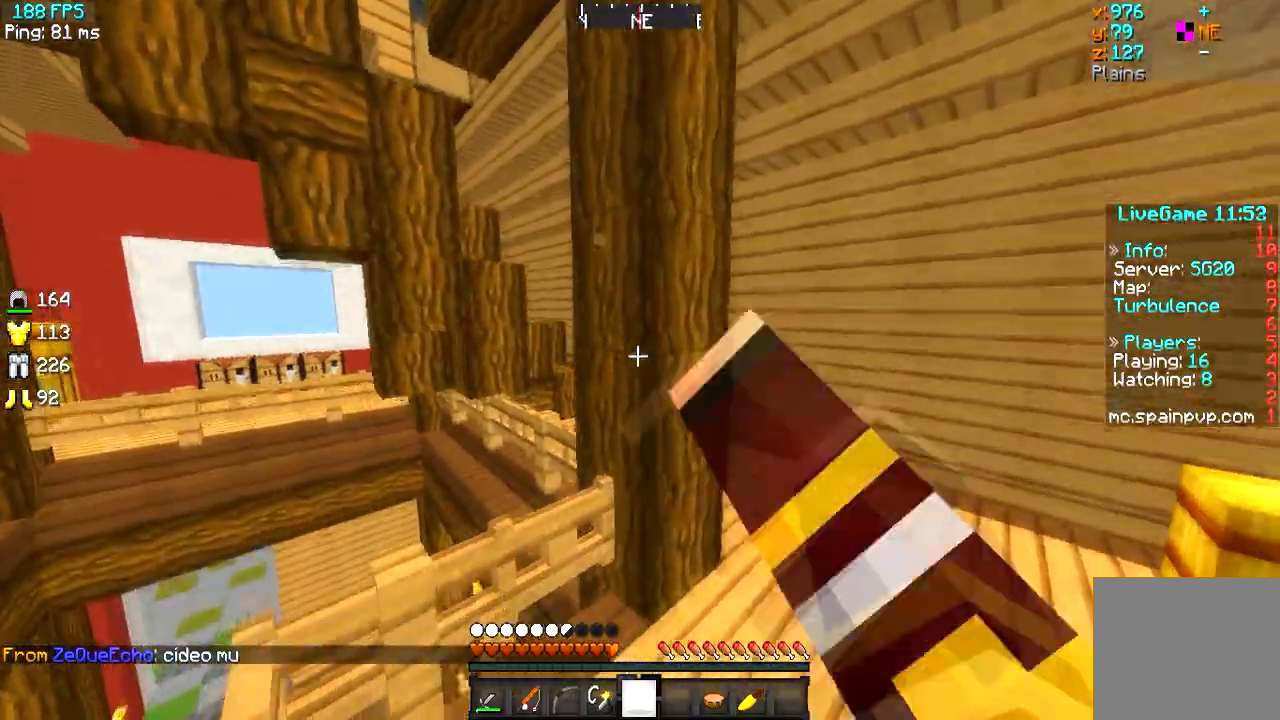
{"keys": ["d", "w"], "events": []}
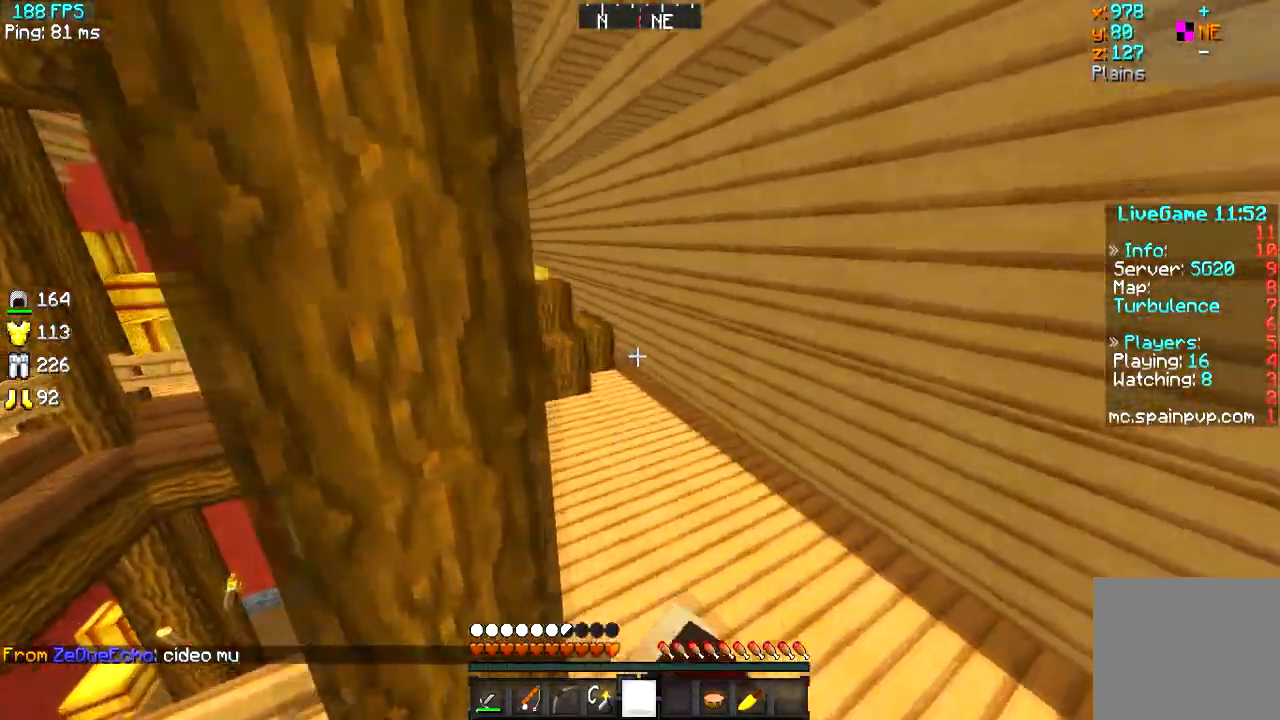
{"keys": ["d", "w"], "events": [[17, "d", "up"], [250, "a", "down"], [300, "d", "down"], [384, "a", "up"]]}
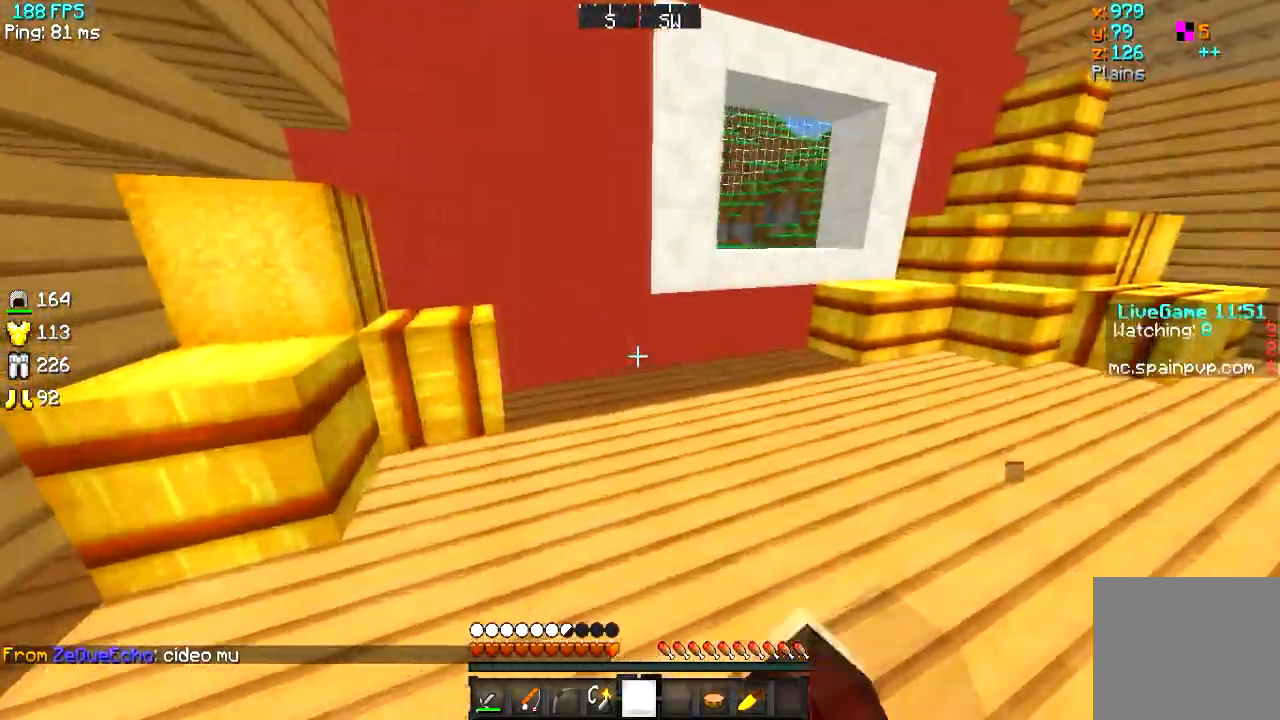
{"keys": ["w"], "events": [[317, "d", "up"]]}
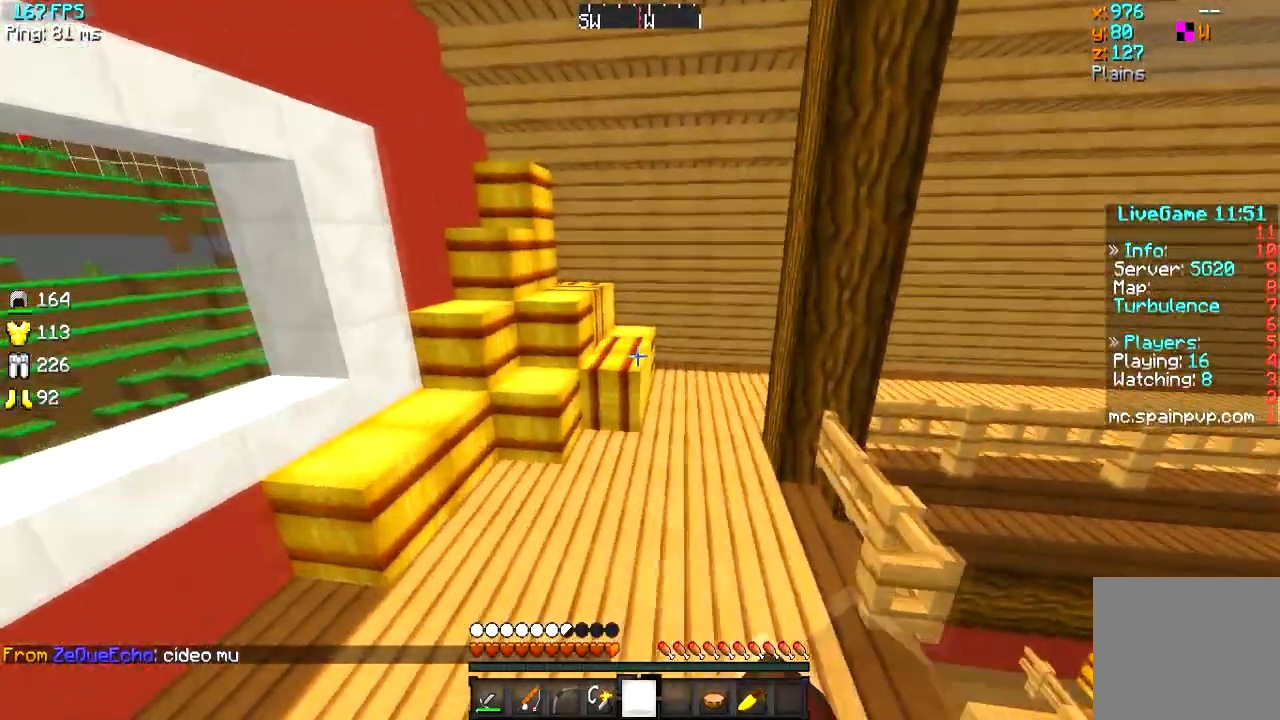
{"keys": ["w"], "events": []}
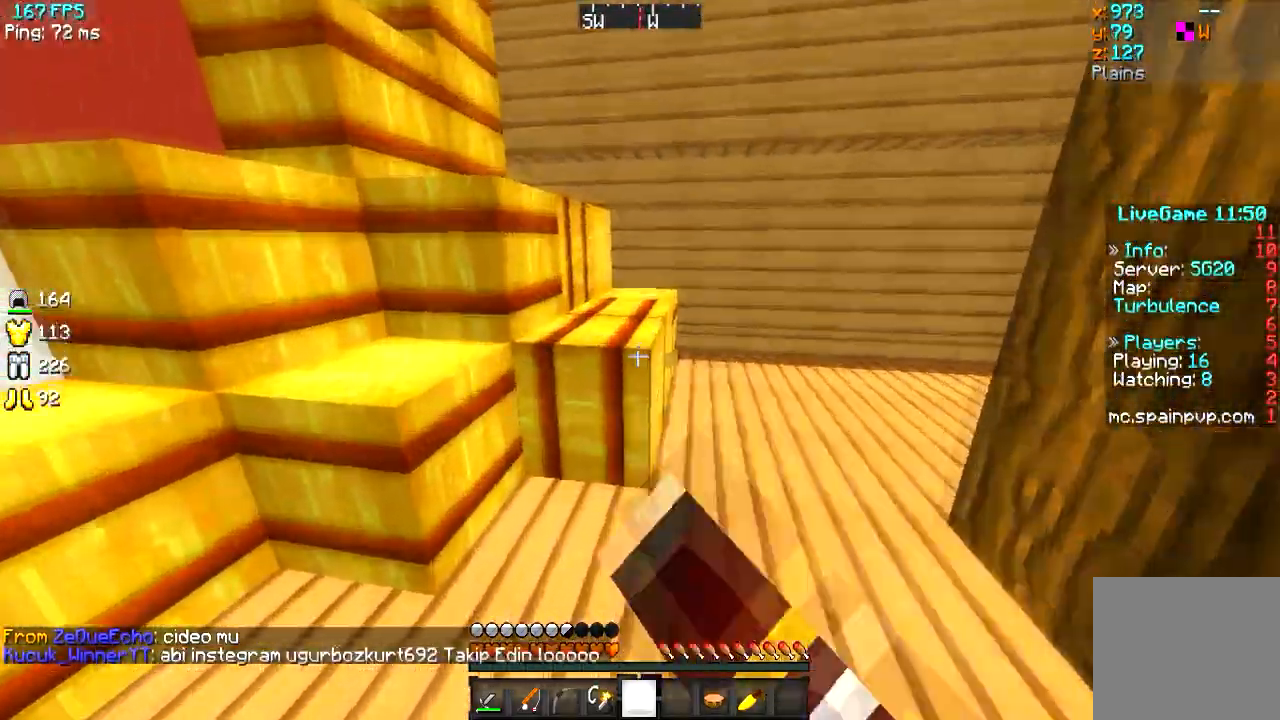
{"keys": ["a", "d", "w"], "events": [[300, "d", "down"], [500, "a", "down"]]}
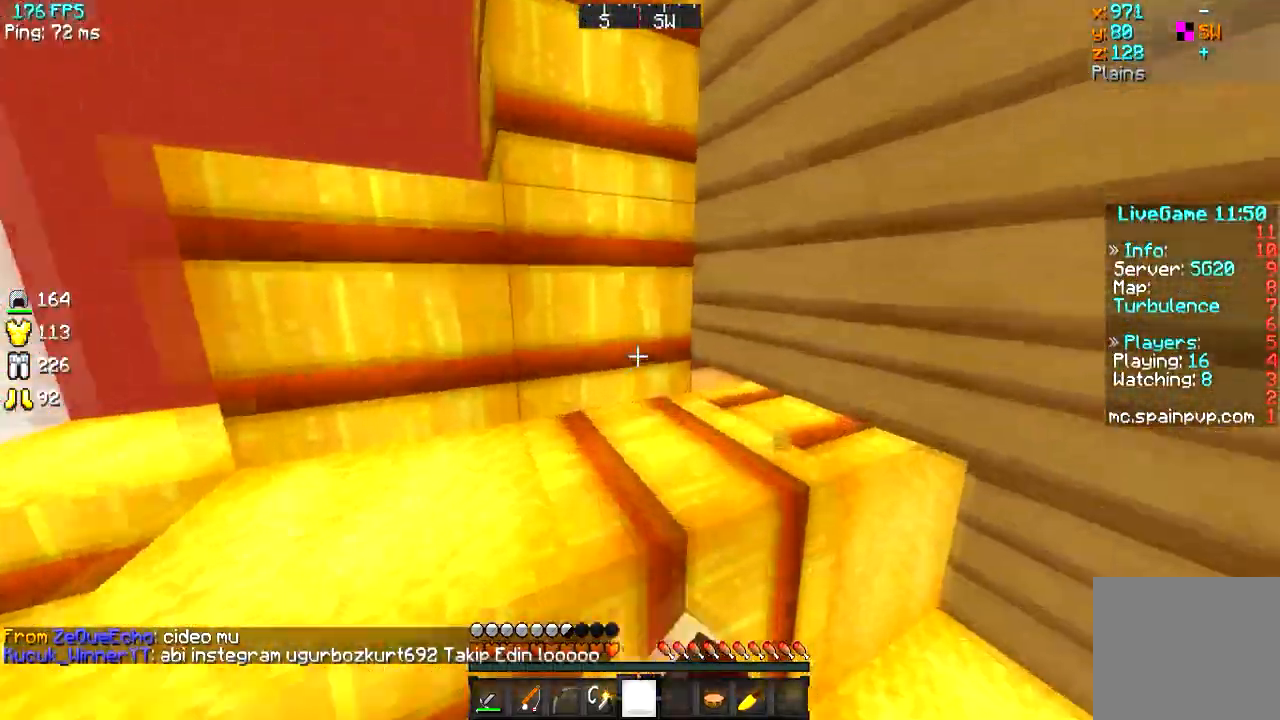
{"keys": ["a"], "events": [[150, "a", "up"], [167, "w", "up"], [300, "d", "up"], [400, "a", "down"]]}